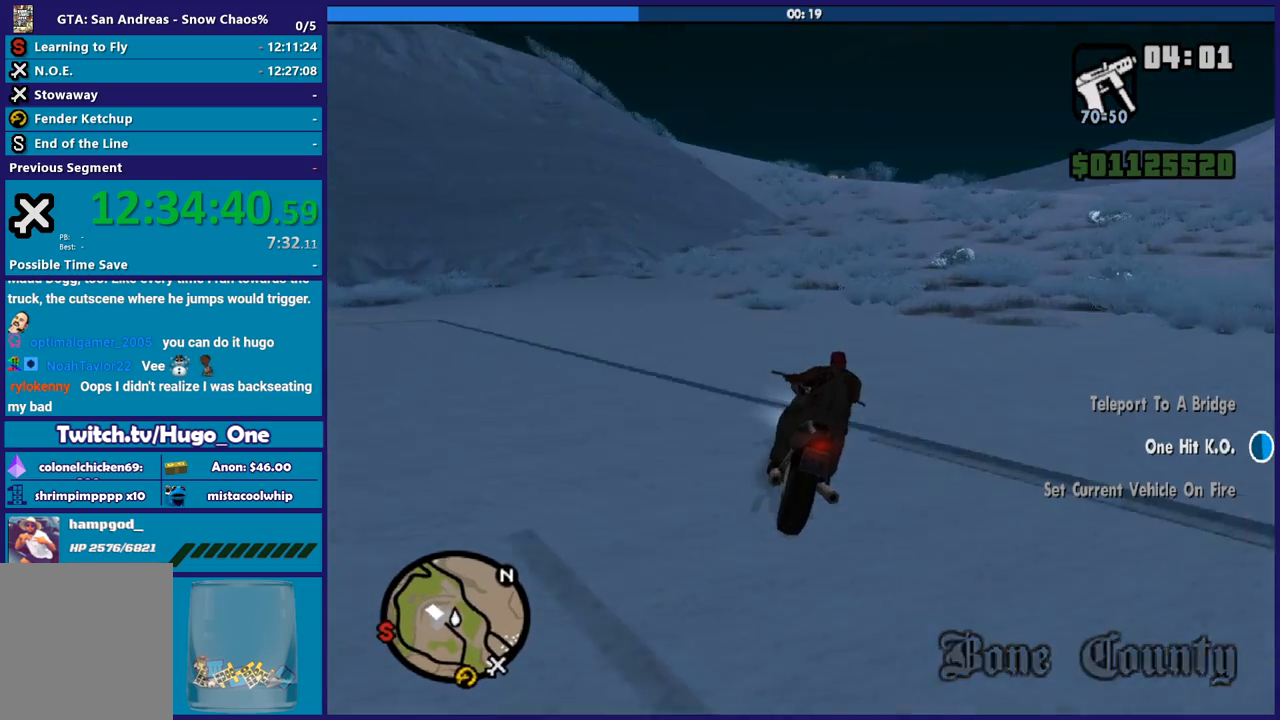
Gameplay with a controller (Xbox layout); each line is a JSON object with the inputs held at the frame after it. "button_events" lists button changes between this image and that frame as [ms after this image, input, new state], when the widget could be followed in between (sticks are given only as held states).
{"buttons": ["R2"], "left_stick": "right", "right_stick": "right", "button_events": []}
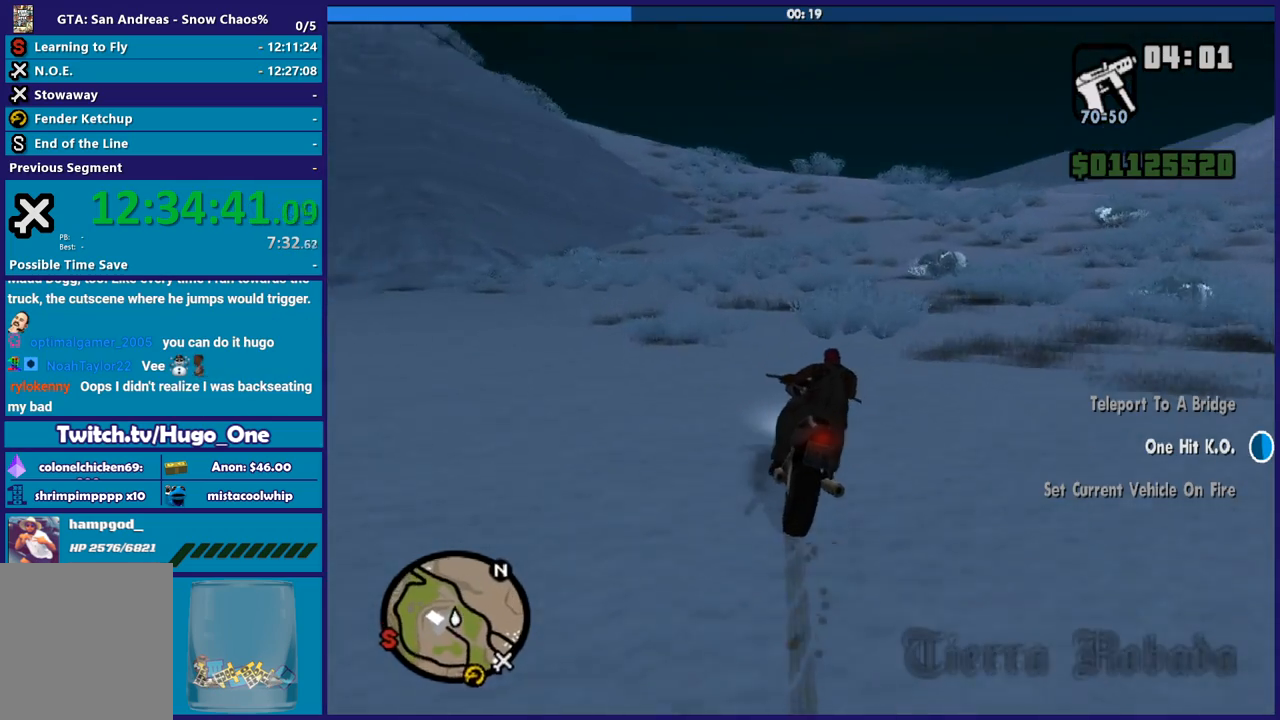
{"buttons": ["R2"], "left_stick": "right", "right_stick": "center", "button_events": []}
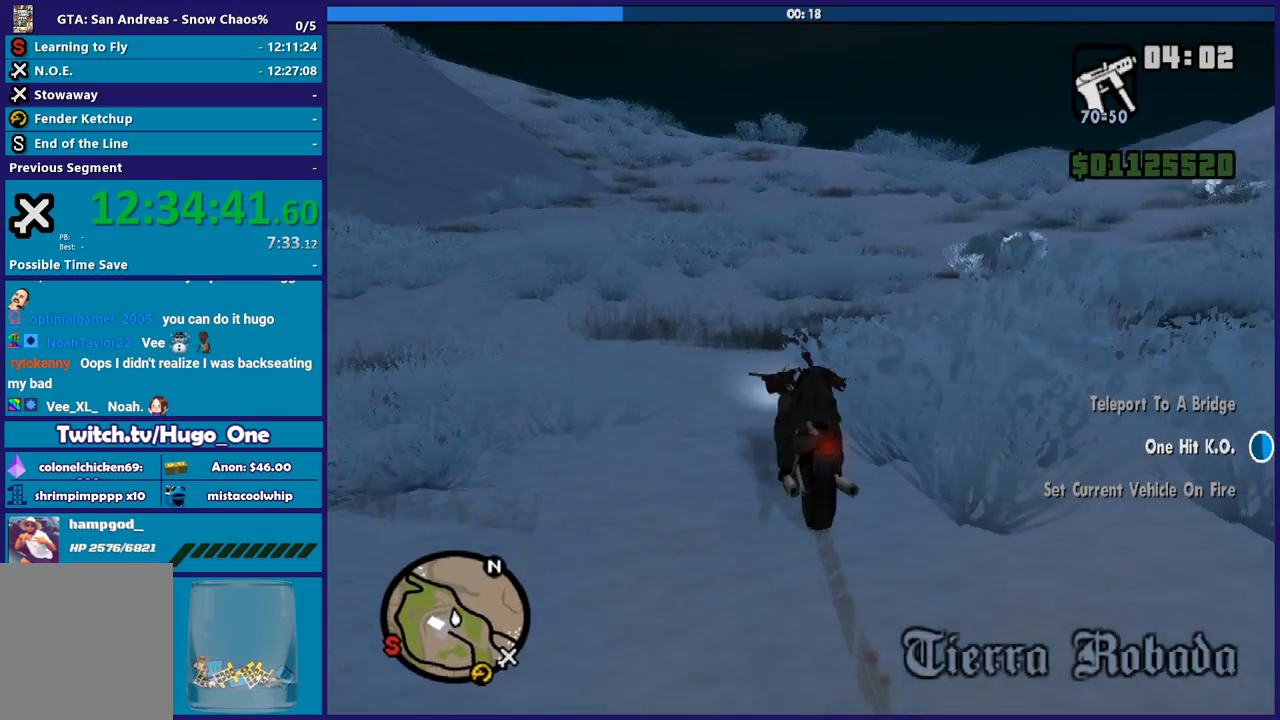
{"buttons": ["R2"], "left_stick": "up", "right_stick": "down", "button_events": []}
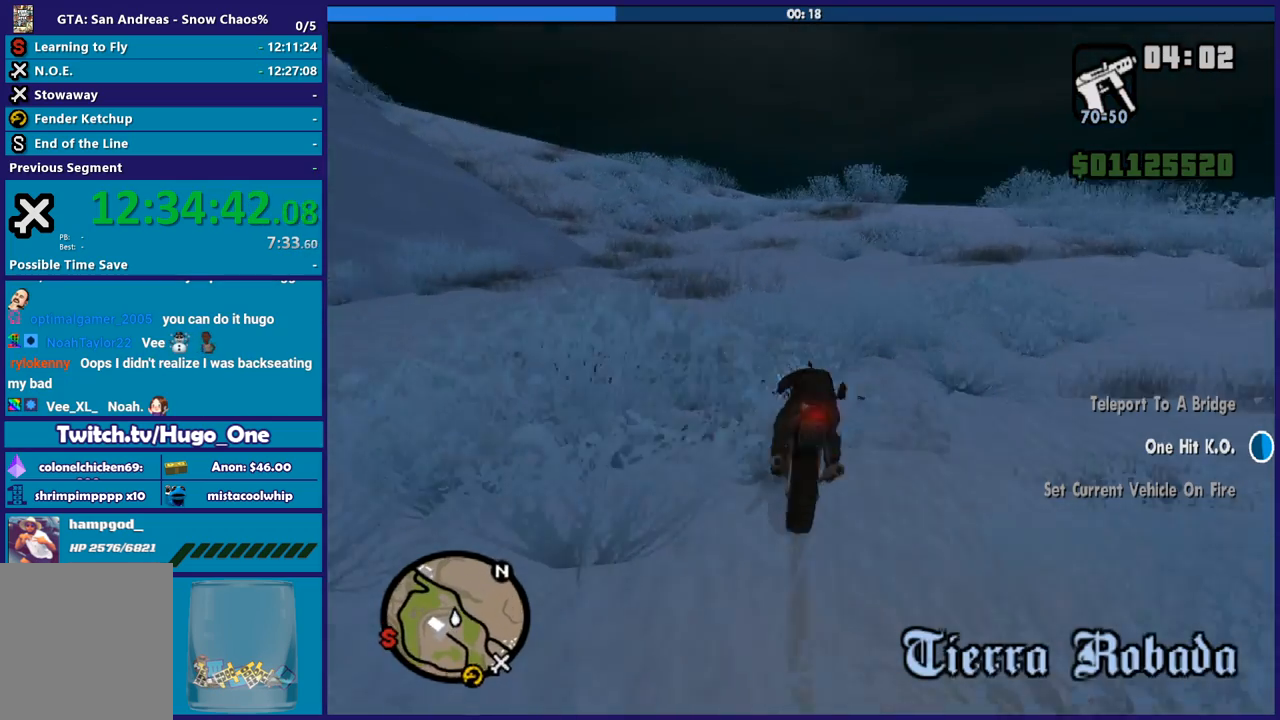
{"buttons": ["R2"], "left_stick": "center", "right_stick": "down", "button_events": []}
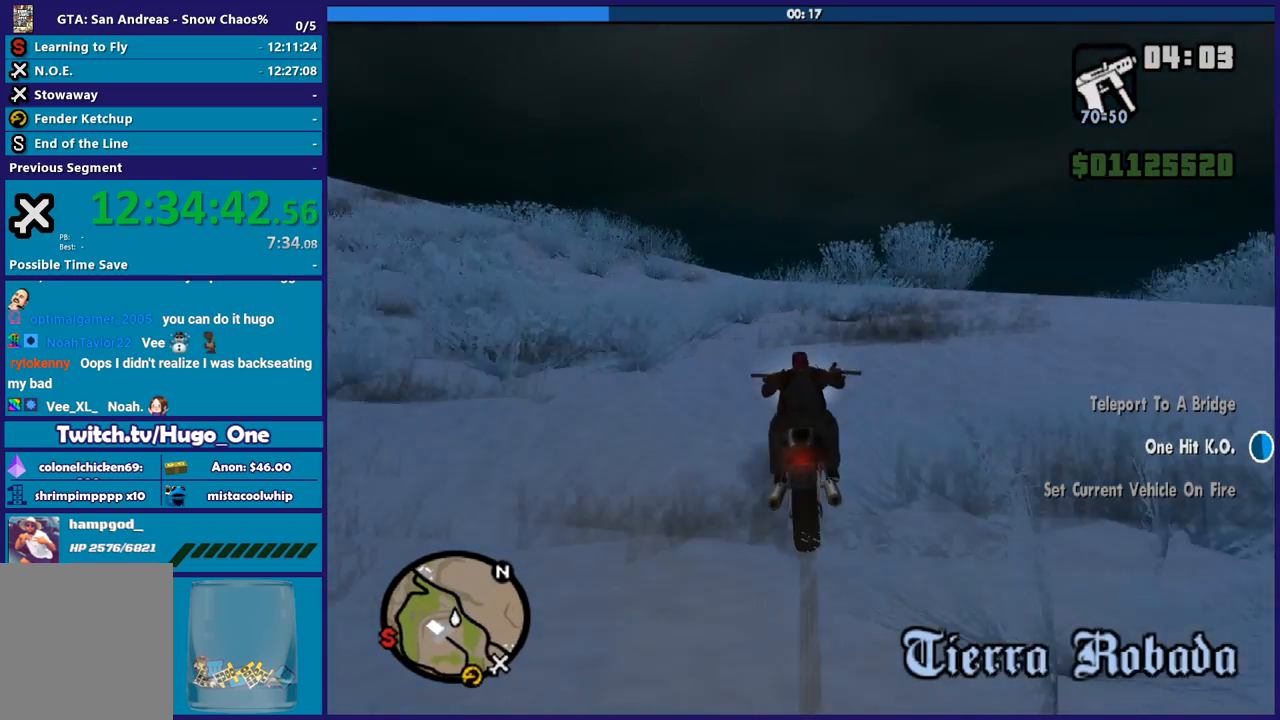
{"buttons": [], "left_stick": "down-left", "right_stick": "down", "button_events": [[101, "R2", "up"], [134, "L2", "down"], [468, "L2", "up"]]}
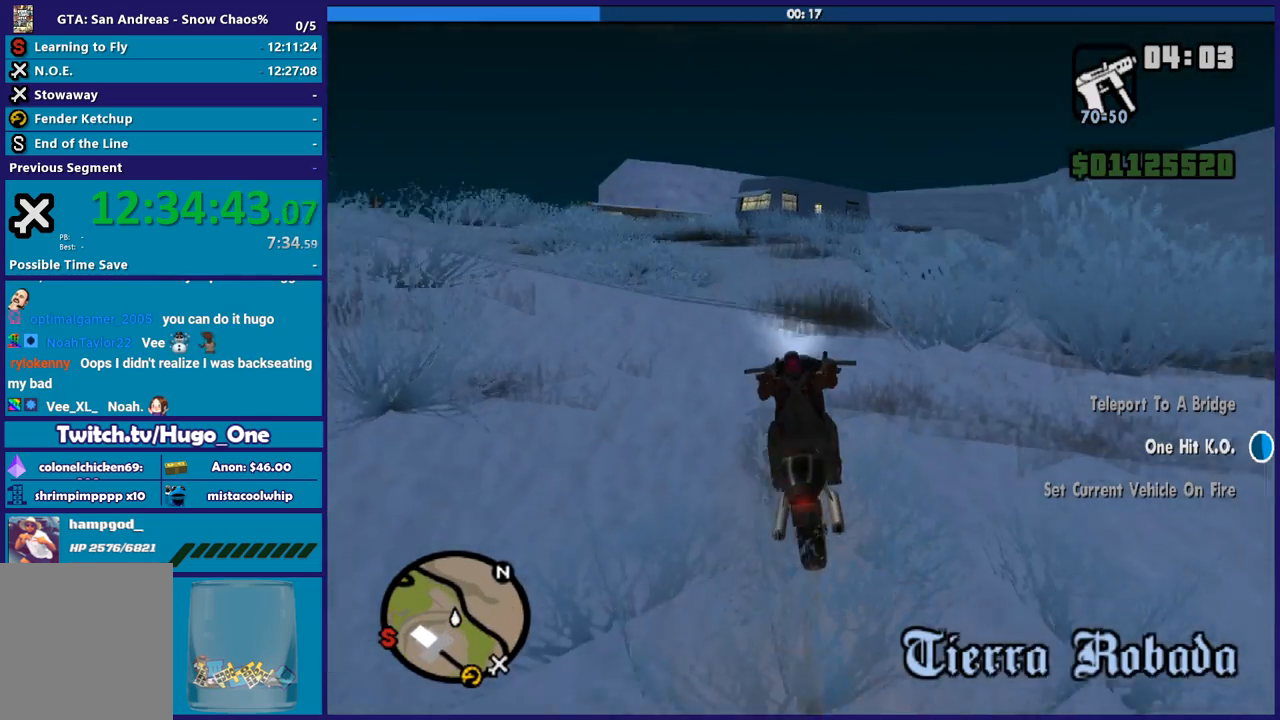
{"buttons": ["R2"], "left_stick": "up", "right_stick": "center", "button_events": [[33, "L2", "down"], [167, "L2", "up"], [300, "R2", "down"]]}
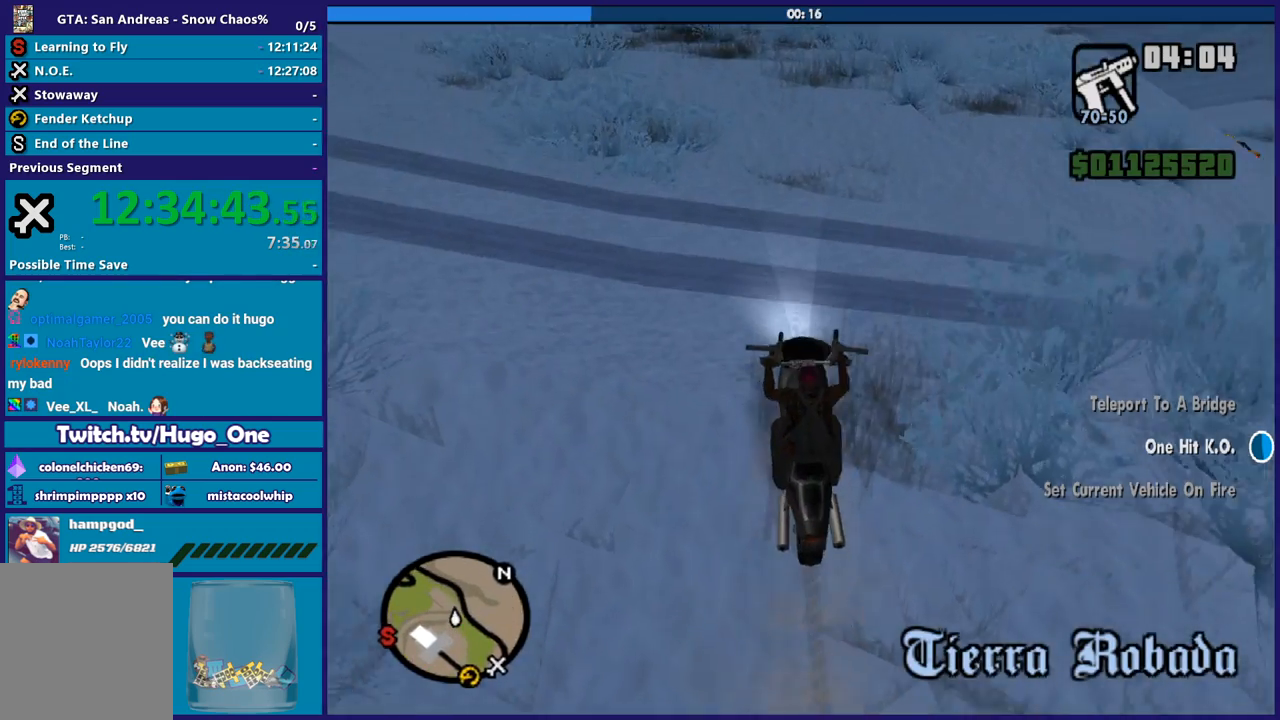
{"buttons": ["R2"], "left_stick": "left", "right_stick": "up-left", "button_events": []}
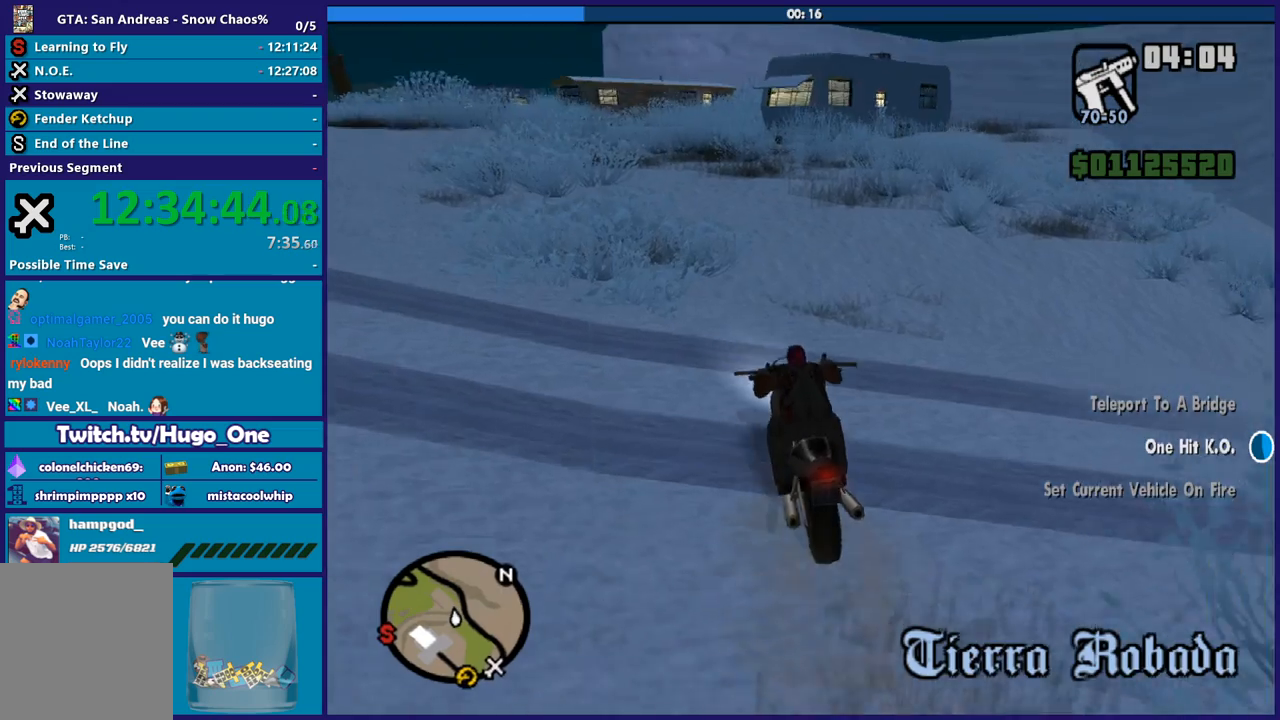
{"buttons": ["R2"], "left_stick": "up", "right_stick": "center", "button_events": []}
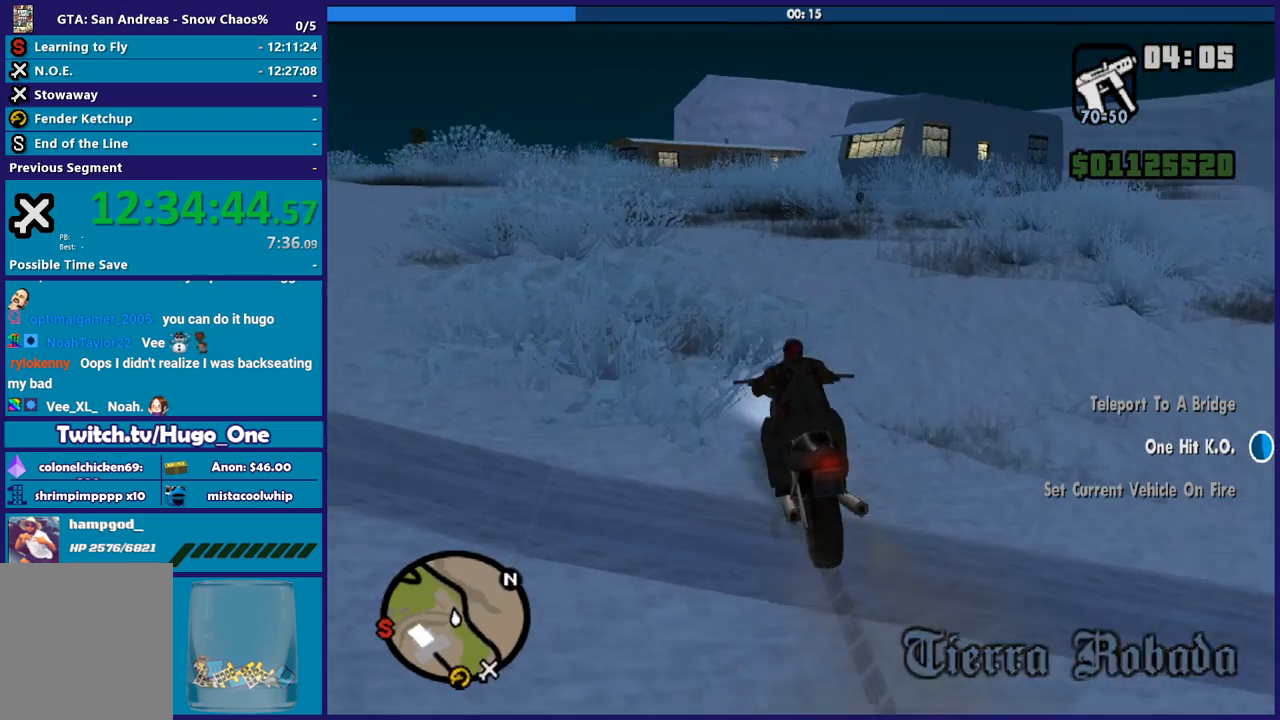
{"buttons": ["R2"], "left_stick": "right", "right_stick": "down-right", "button_events": []}
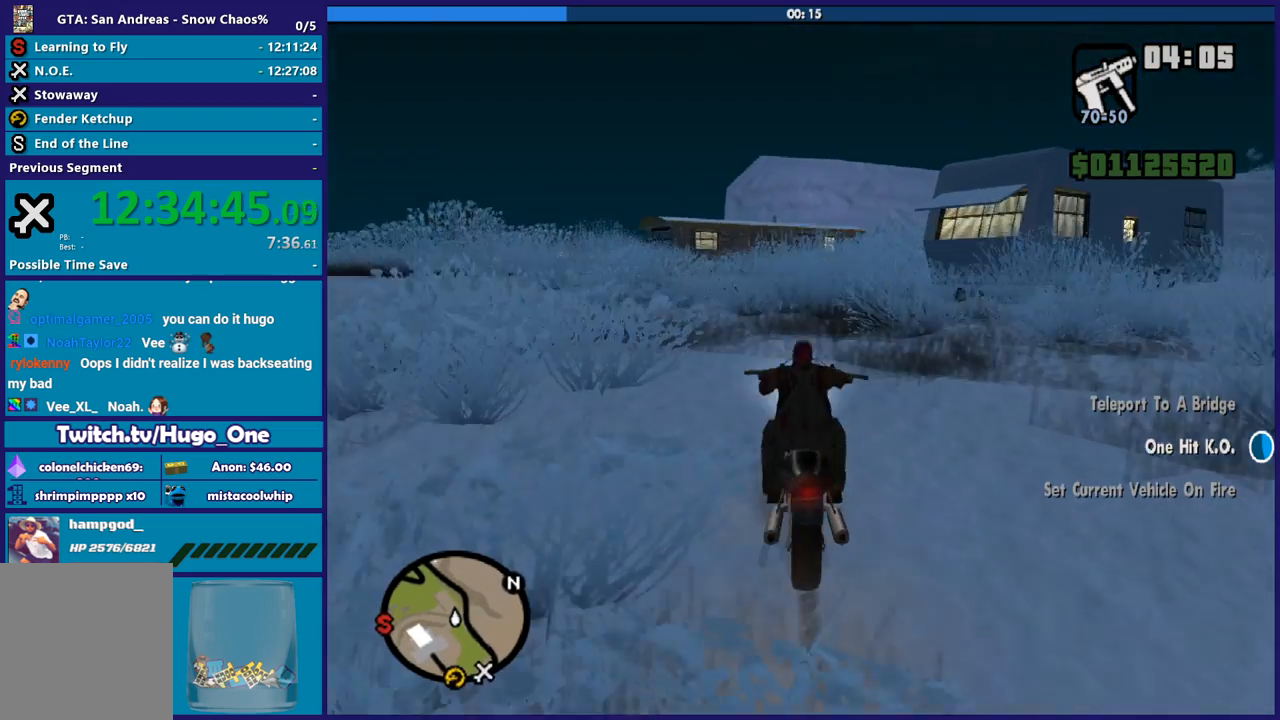
{"buttons": [], "left_stick": "center", "right_stick": "down-right", "button_events": [[500, "R2", "up"]]}
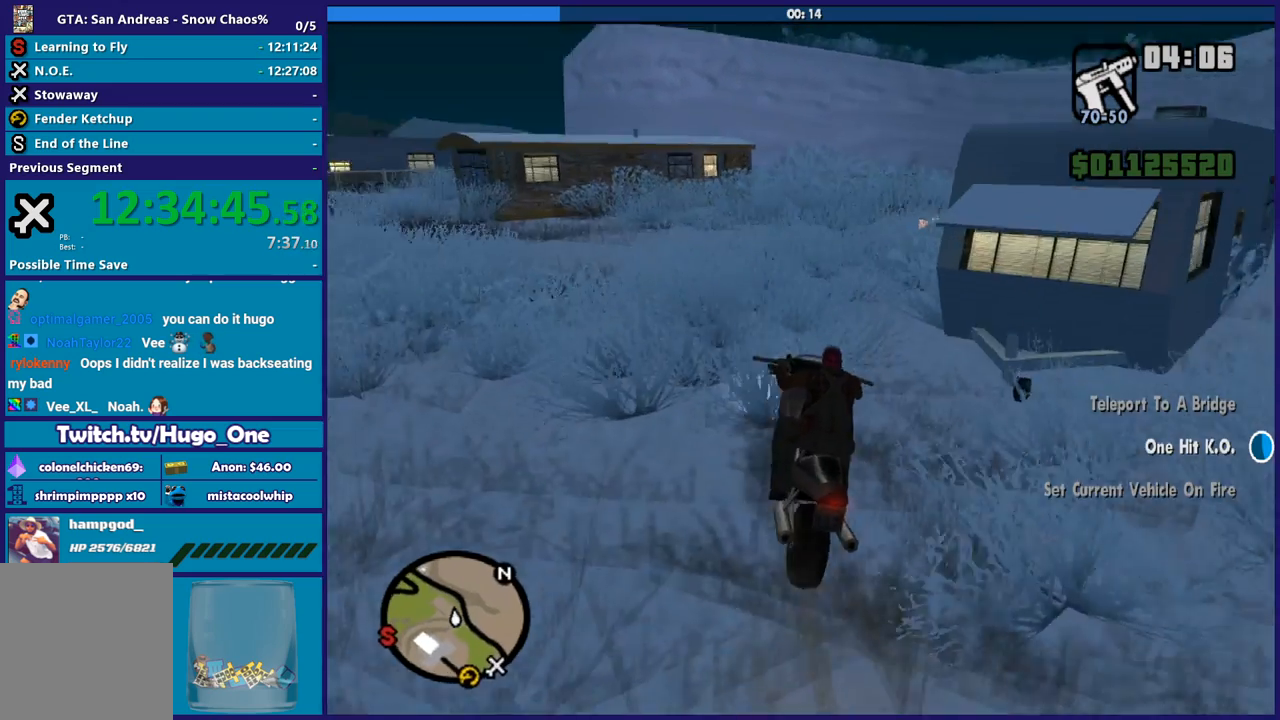
{"buttons": [], "left_stick": "right", "right_stick": "down-right", "button_events": []}
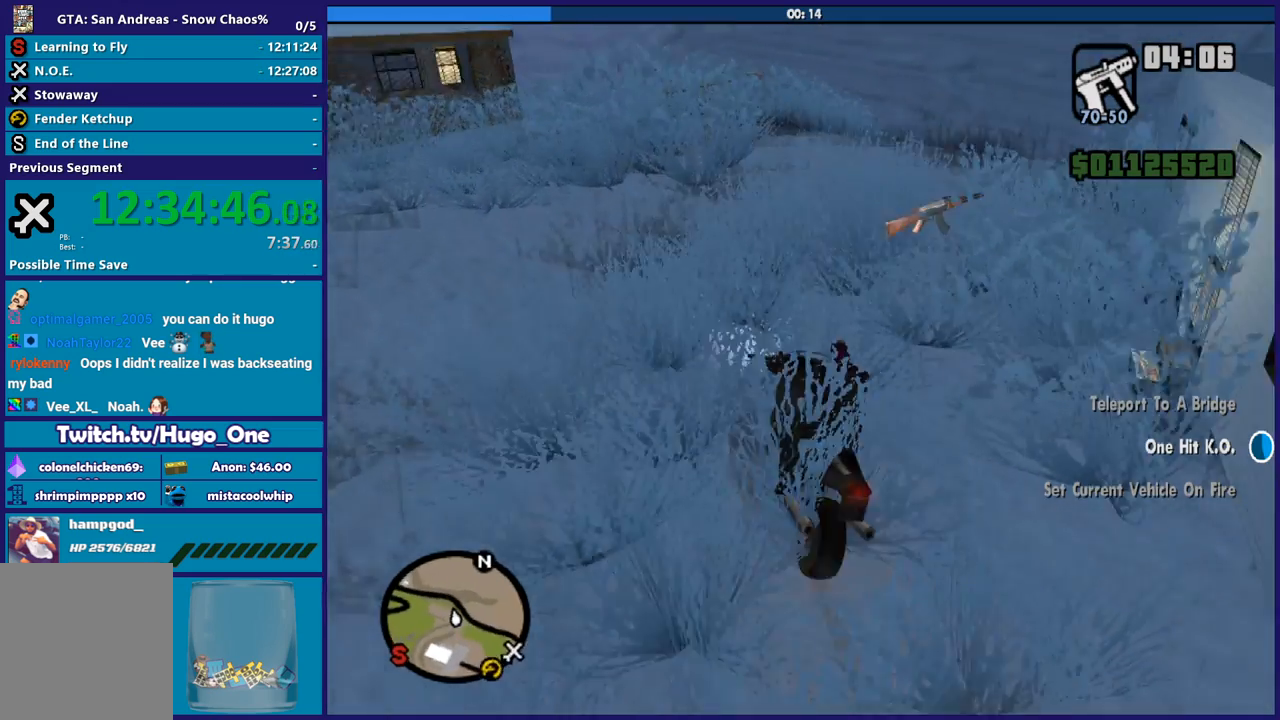
{"buttons": ["L2"], "left_stick": "center", "right_stick": "right", "button_events": [[167, "L2", "down"]]}
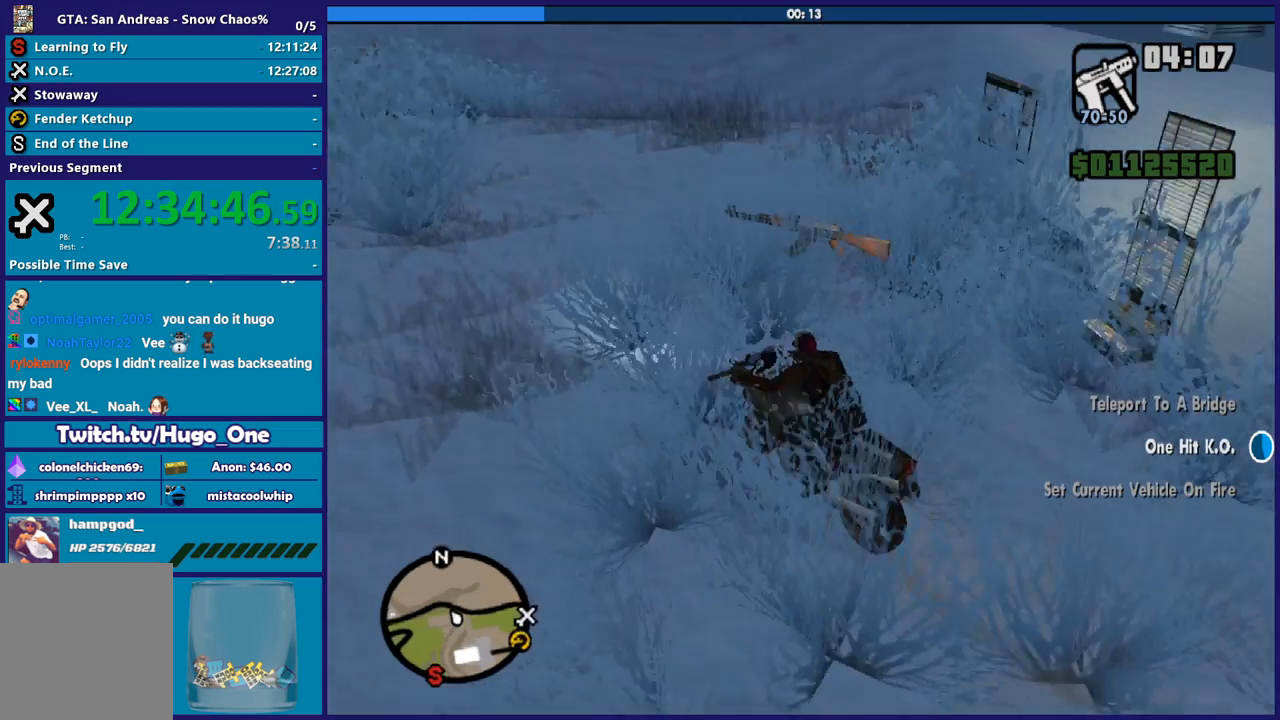
{"buttons": [], "left_stick": "down-left", "right_stick": "center", "button_events": [[167, "Y", "down"], [234, "L2", "up"], [301, "Y", "up"], [367, "Y", "down"], [468, "Y", "up"]]}
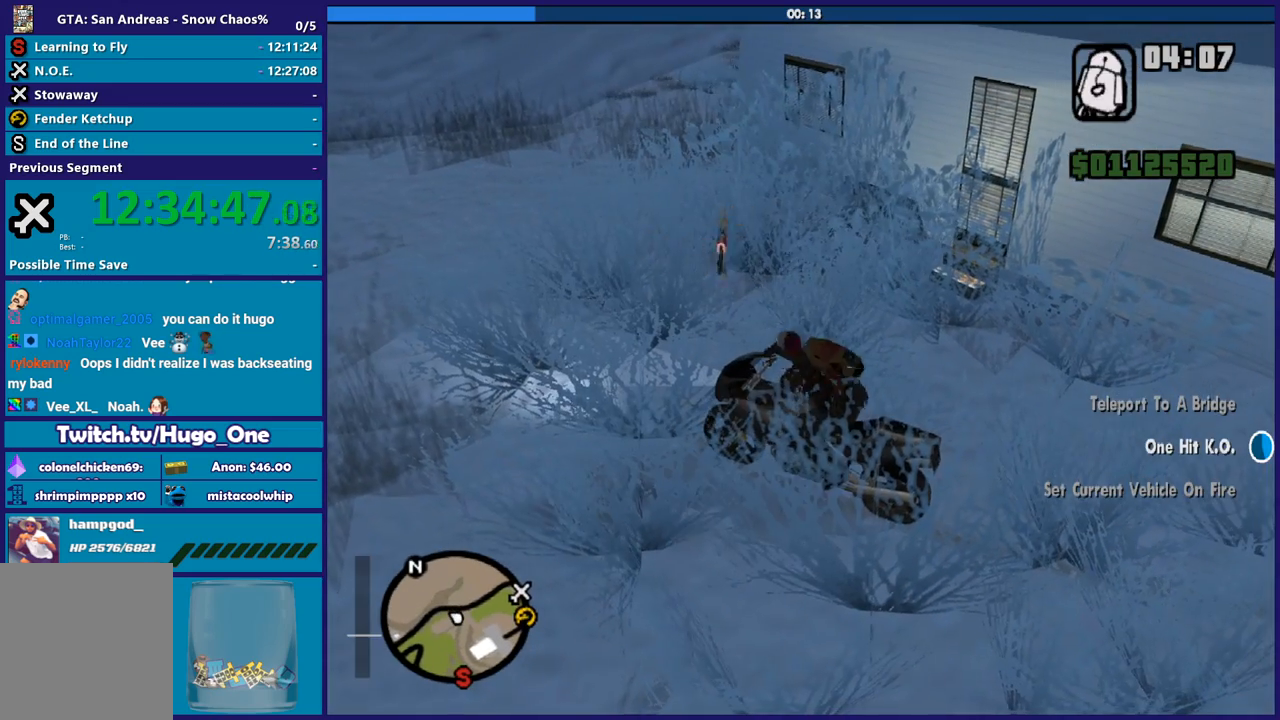
{"buttons": ["A"], "left_stick": "up-left", "right_stick": "center", "button_events": [[33, "Y", "down"], [167, "Y", "up"], [234, "Y", "down"], [334, "Y", "up"], [467, "A", "down"]]}
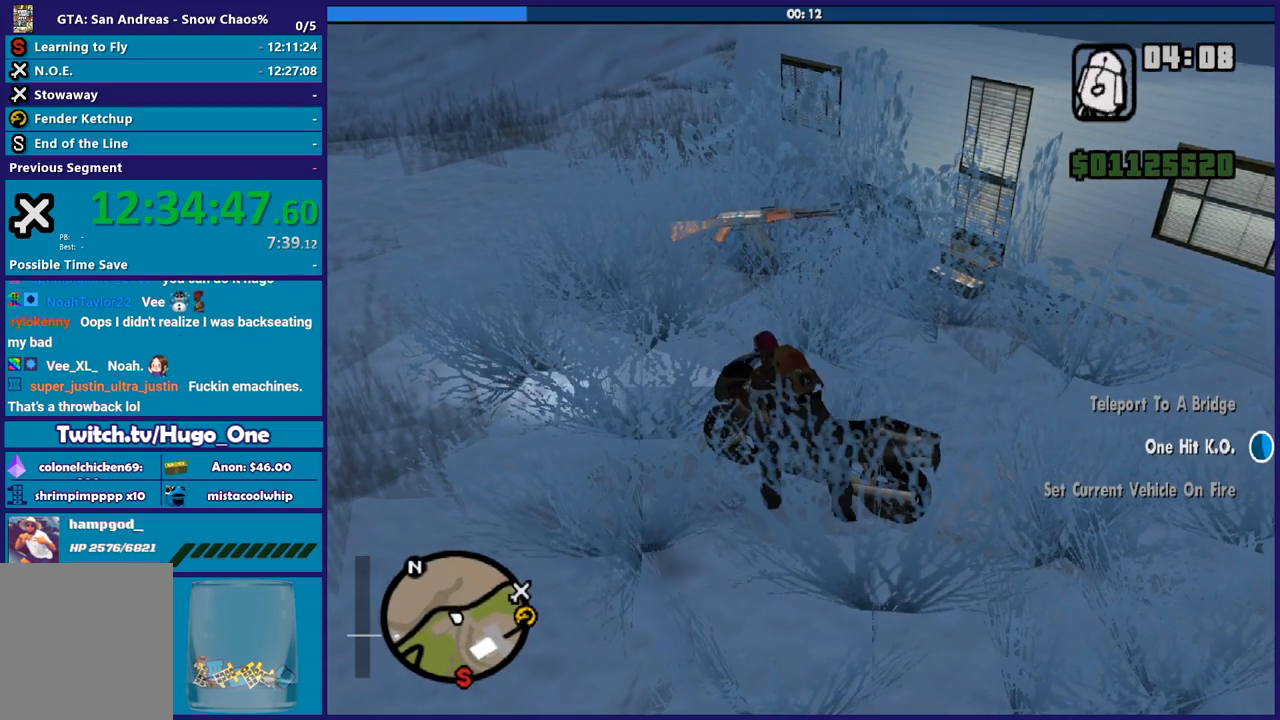
{"buttons": [], "left_stick": "up-left", "right_stick": "center", "button_events": [[67, "A", "up"], [167, "A", "down"], [267, "A", "up"], [367, "A", "down"], [434, "A", "up"]]}
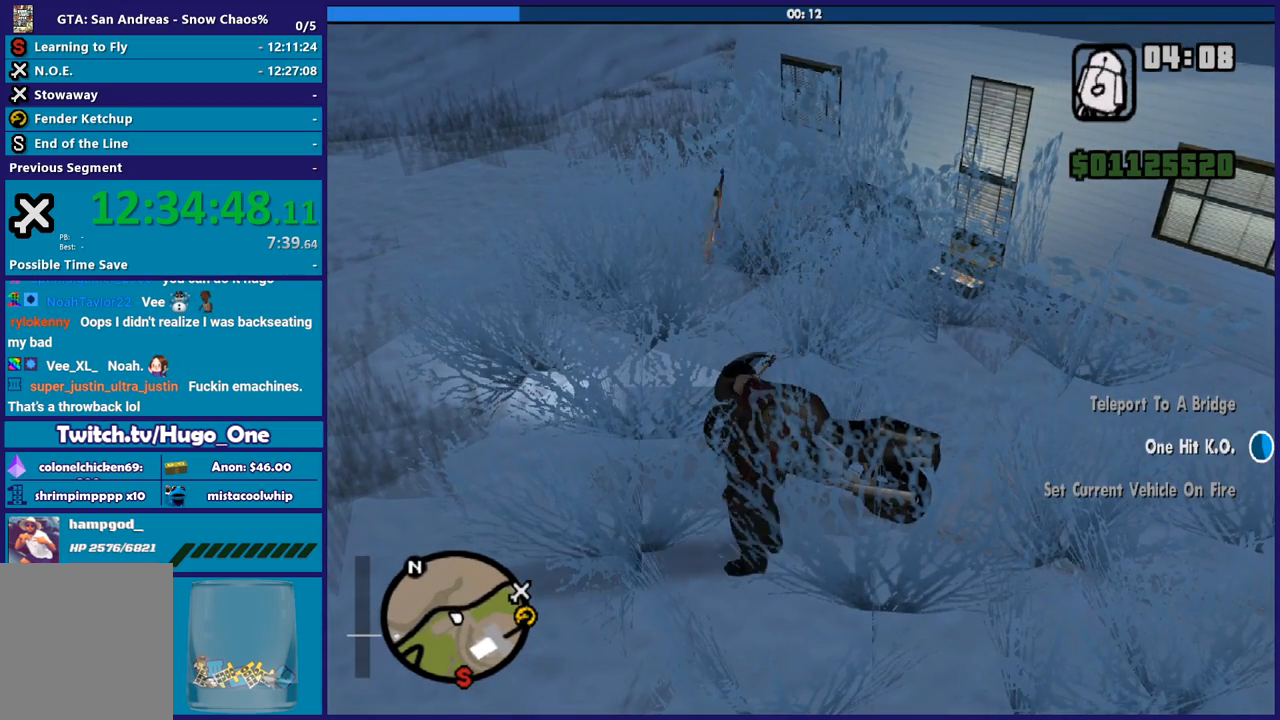
{"buttons": ["A"], "left_stick": "up", "right_stick": "center", "button_events": [[33, "A", "down"], [133, "A", "up"], [233, "A", "down"], [334, "A", "up"], [400, "A", "down"]]}
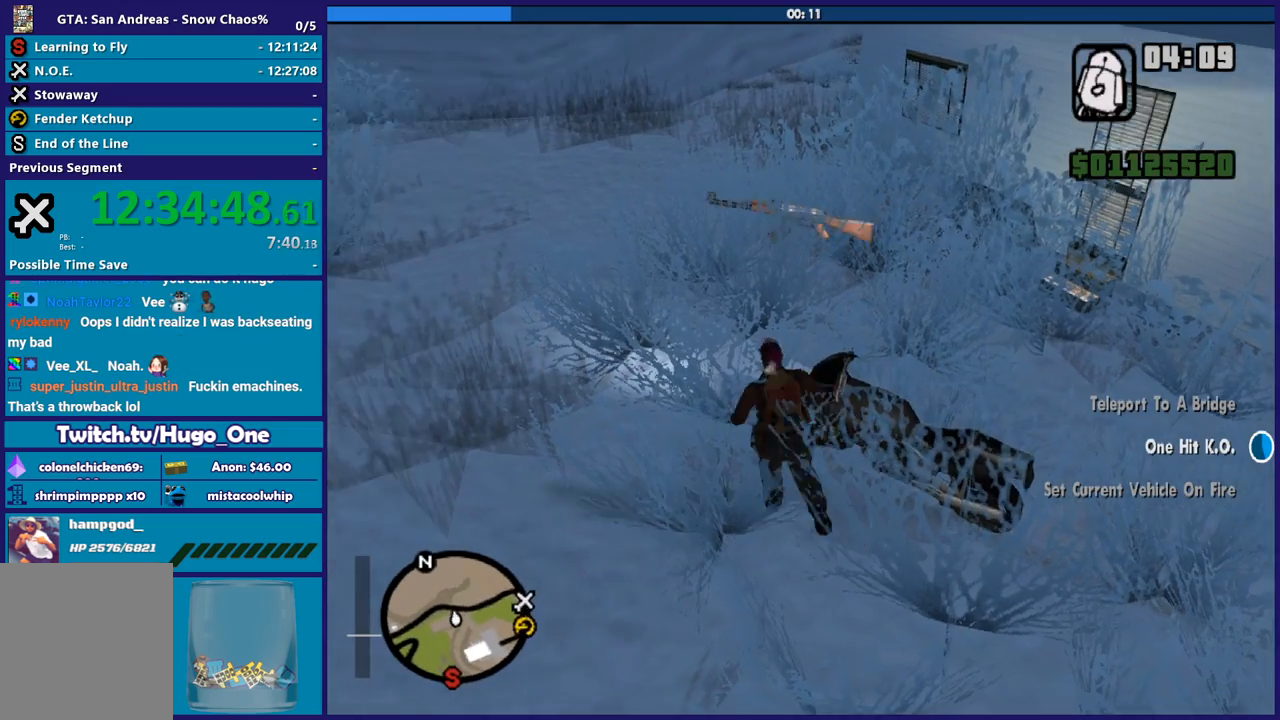
{"buttons": [], "left_stick": "center", "right_stick": "center", "button_events": [[201, "A", "up"]]}
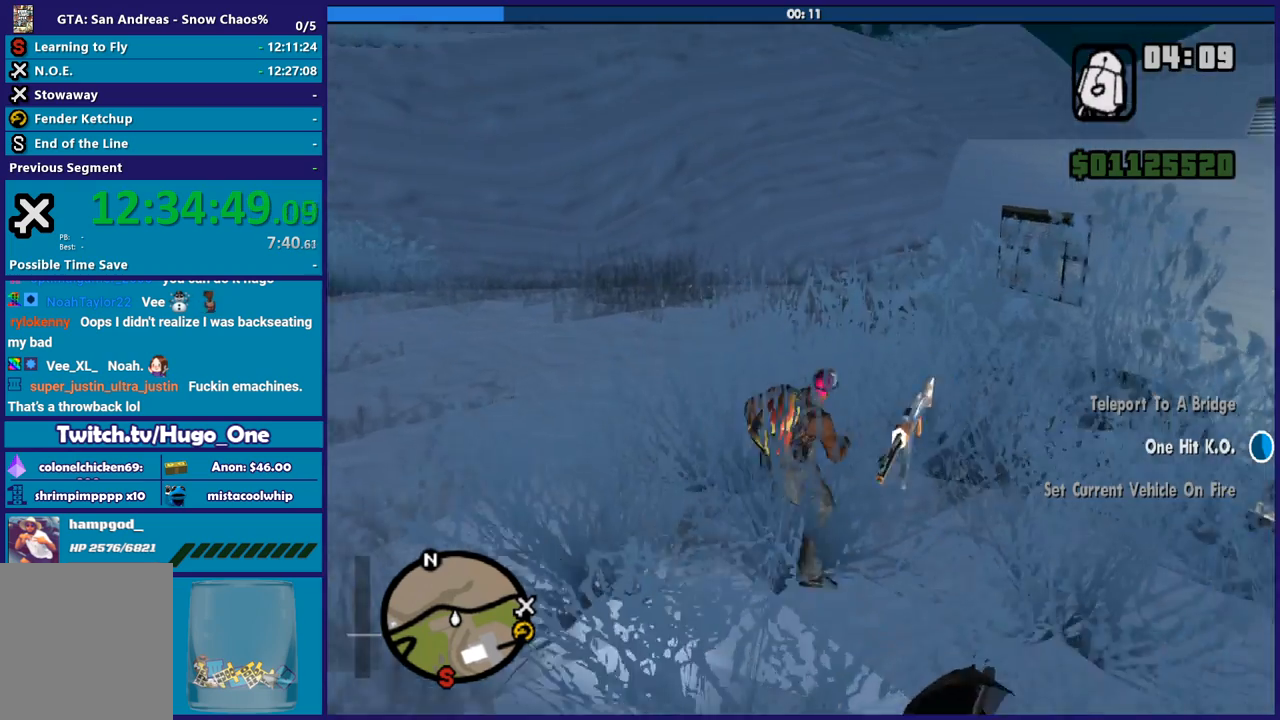
{"buttons": [], "left_stick": "center", "right_stick": "center", "button_events": []}
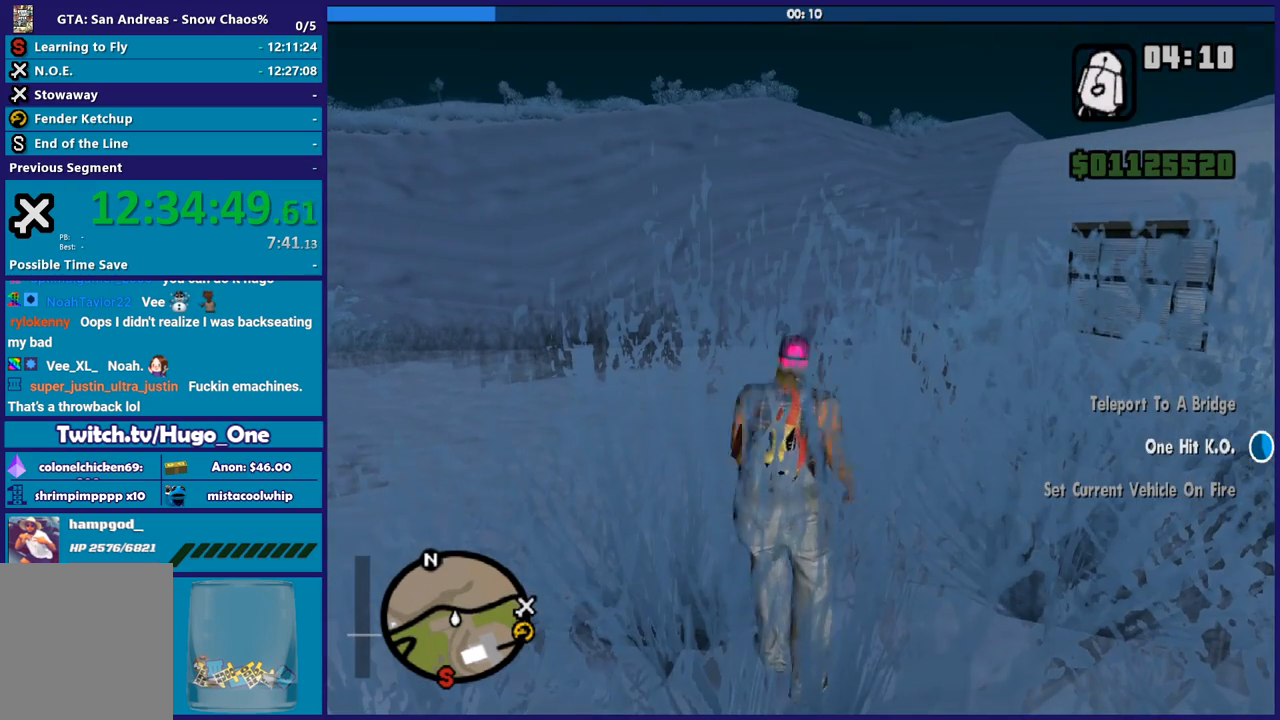
{"buttons": [], "left_stick": "center", "right_stick": "center", "button_events": []}
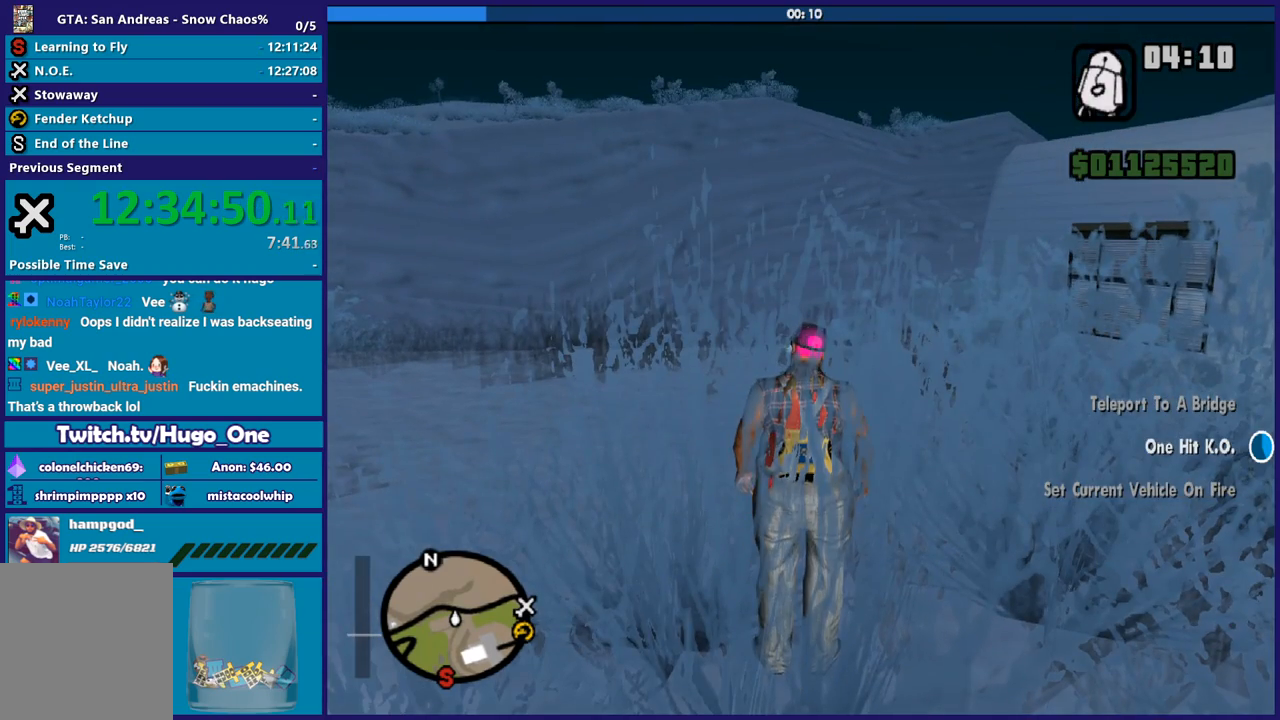
{"buttons": [], "left_stick": "center", "right_stick": "center", "button_events": []}
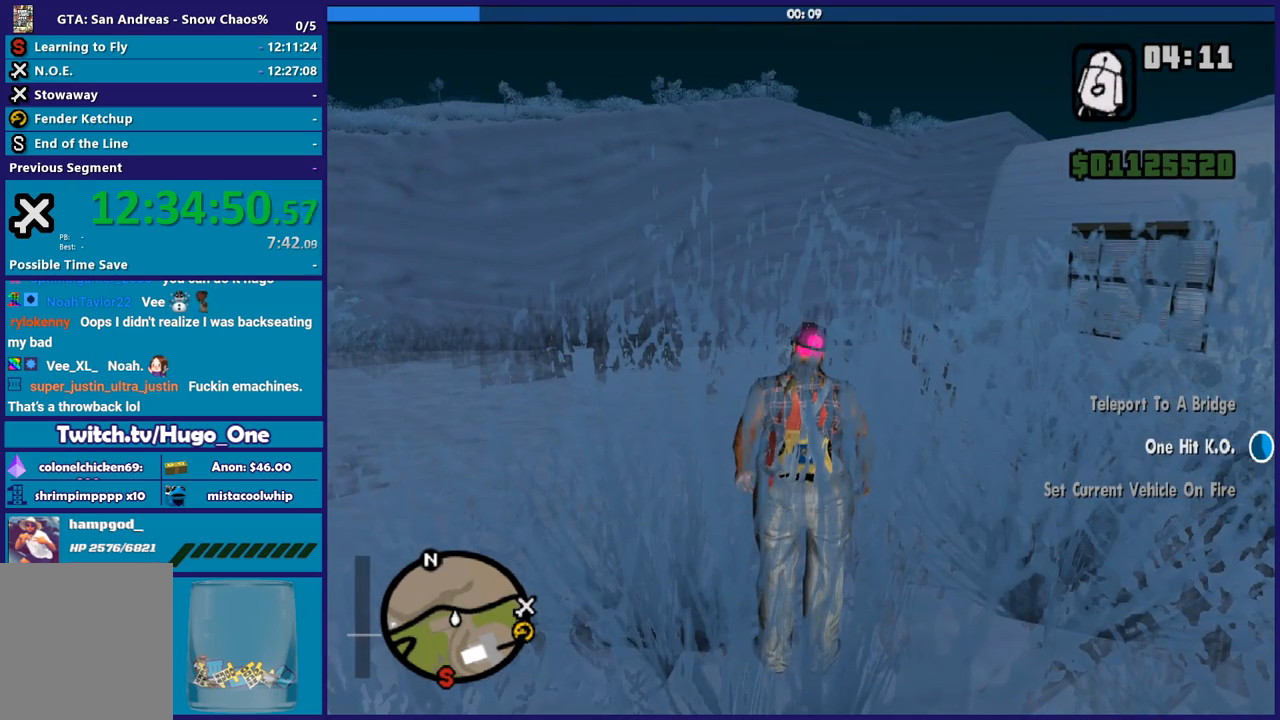
{"buttons": [], "left_stick": "center", "right_stick": "center", "button_events": []}
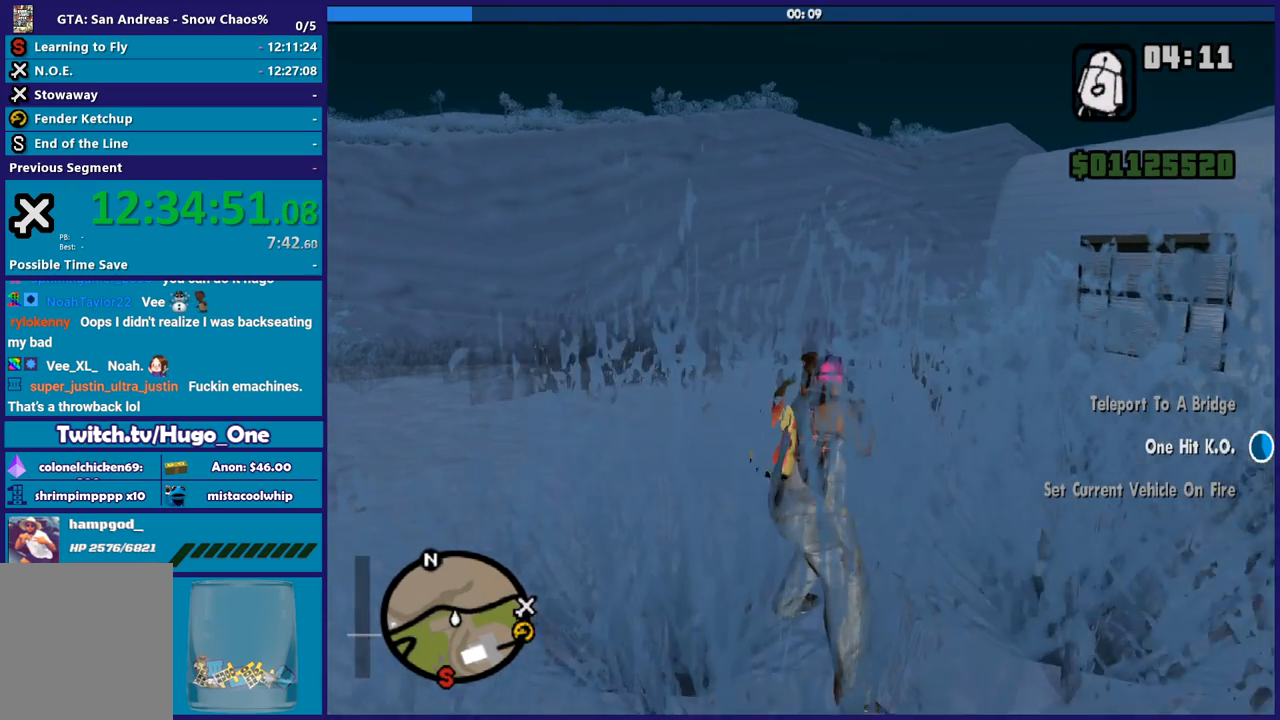
{"buttons": [], "left_stick": "center", "right_stick": "center", "button_events": []}
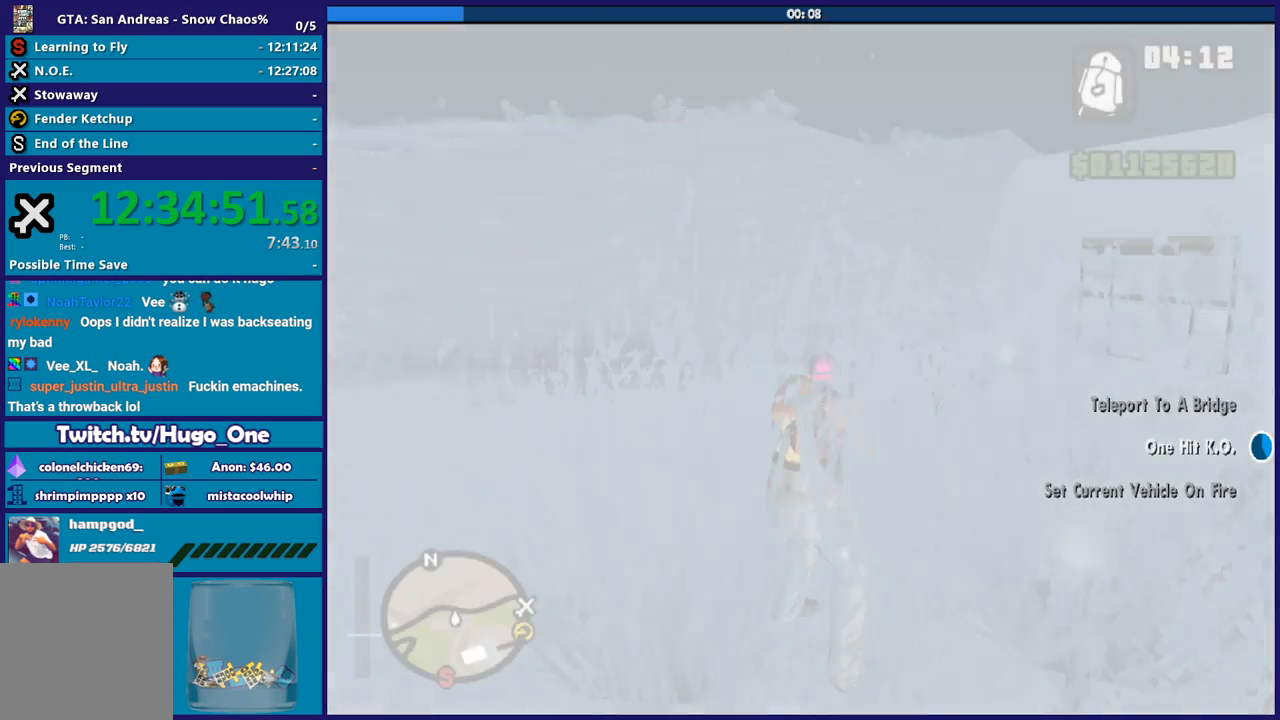
{"buttons": [], "left_stick": "right", "right_stick": "right", "button_events": []}
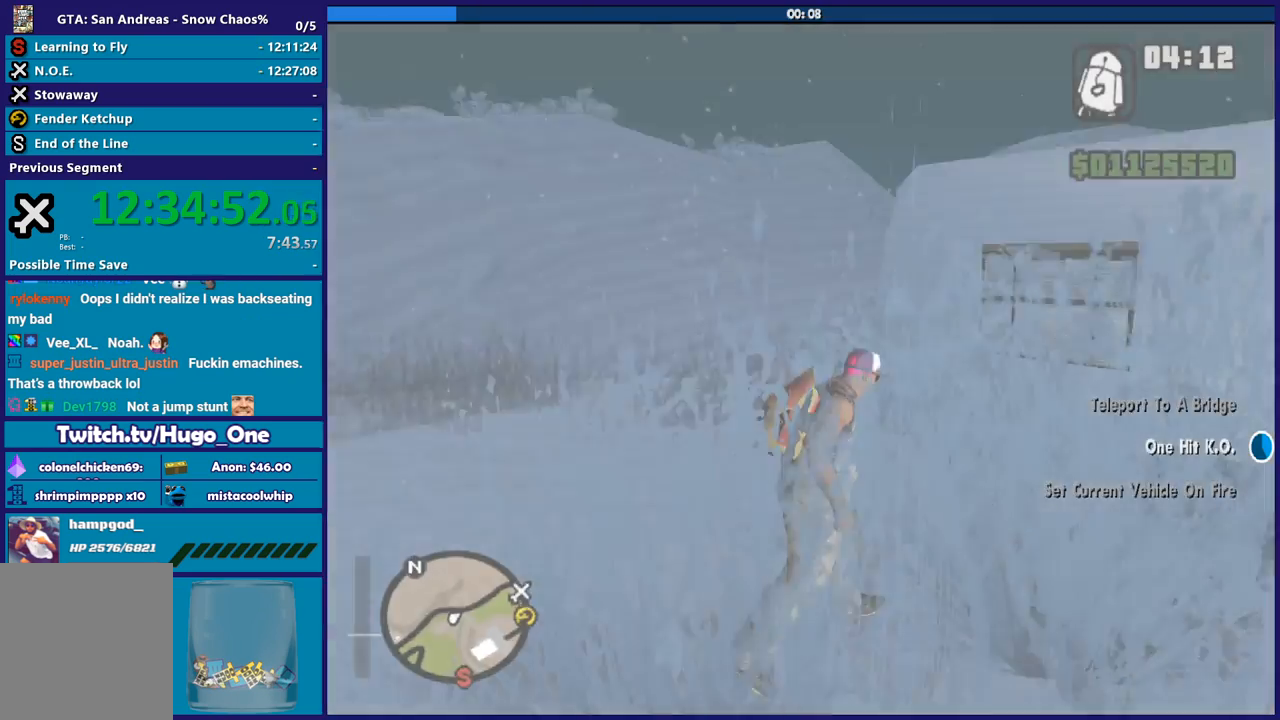
{"buttons": ["A"], "left_stick": "up-right", "right_stick": "center", "button_events": [[300, "A", "down"], [433, "A", "up"], [500, "A", "down"]]}
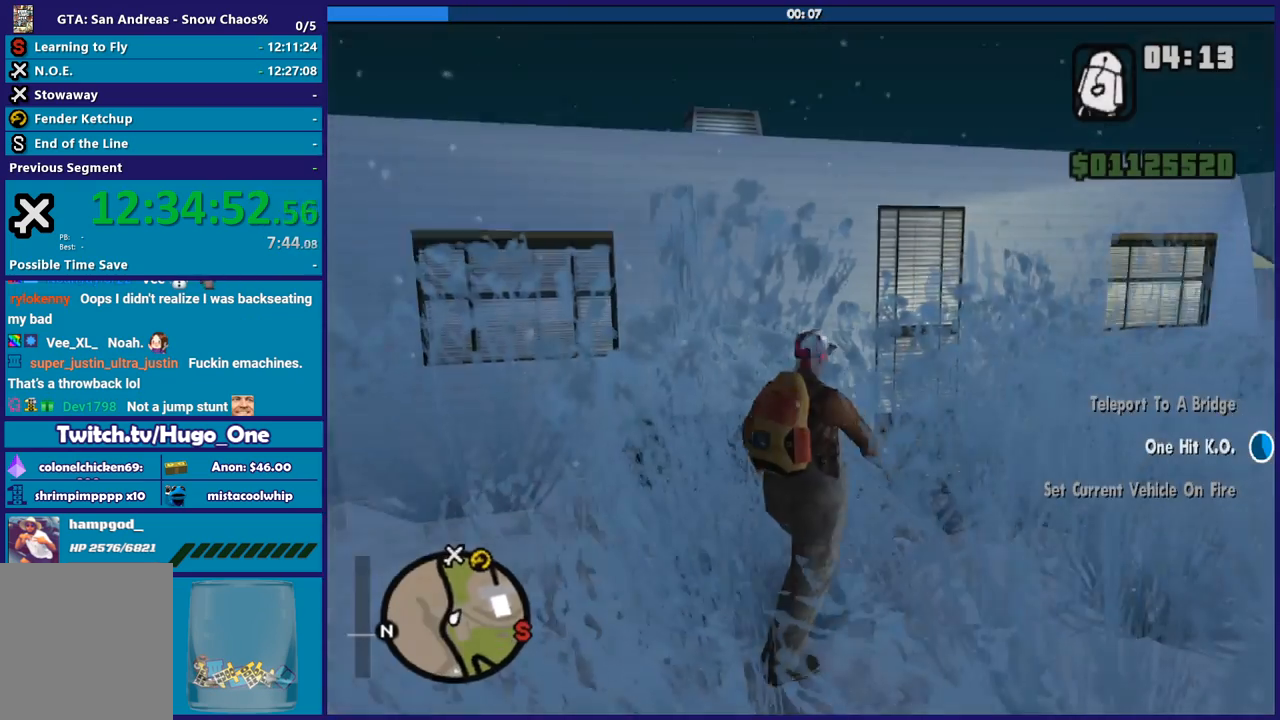
{"buttons": ["Y"], "left_stick": "up-right", "right_stick": "center", "button_events": [[134, "A", "up"], [267, "Y", "down"], [400, "Y", "up"], [467, "Y", "down"]]}
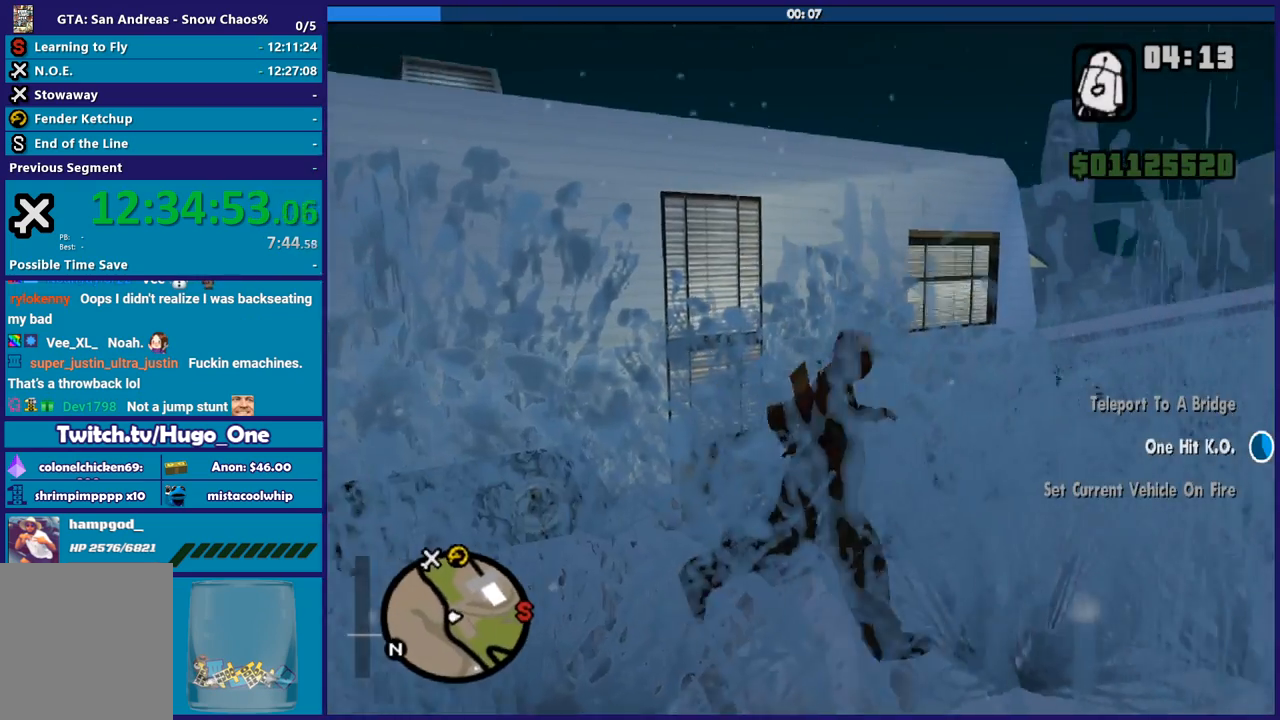
{"buttons": [], "left_stick": "center", "right_stick": "center", "button_events": [[66, "Y", "up"], [166, "Y", "down"], [267, "Y", "up"], [333, "Y", "down"], [467, "Y", "up"]]}
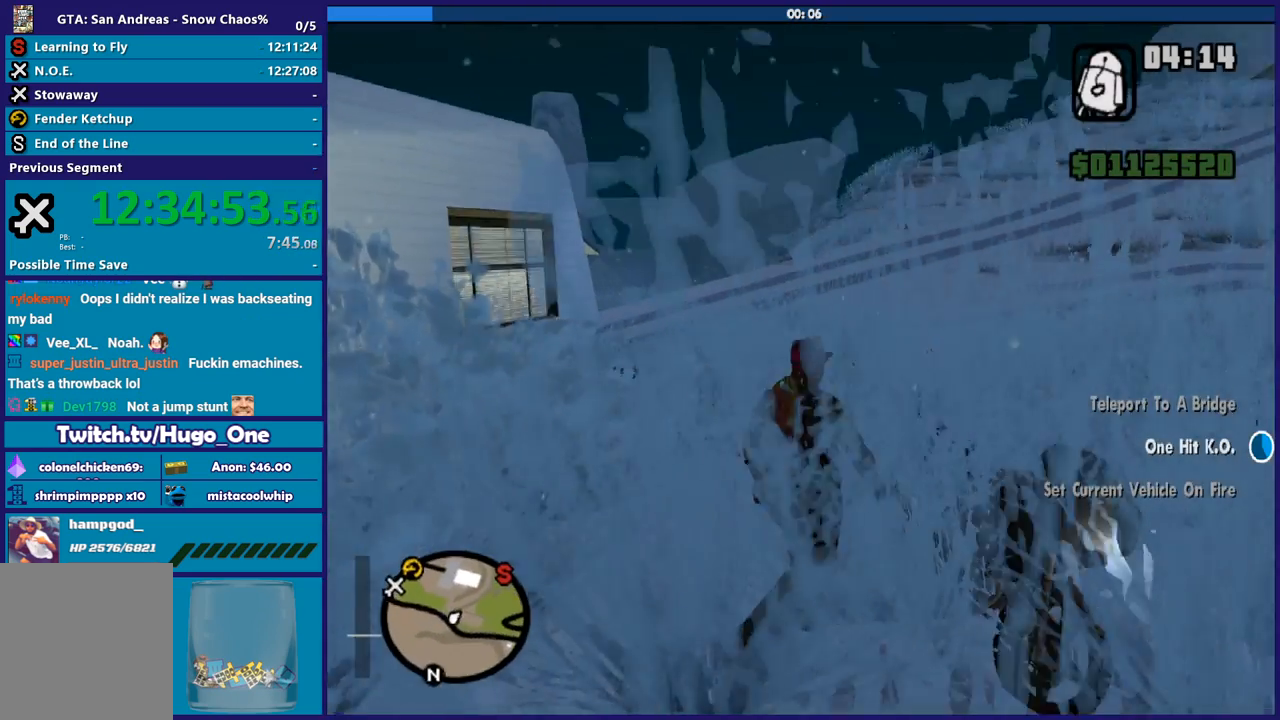
{"buttons": [], "left_stick": "center", "right_stick": "center", "button_events": [[33, "Y", "down"], [134, "Y", "up"], [200, "Y", "down"], [334, "Y", "up"]]}
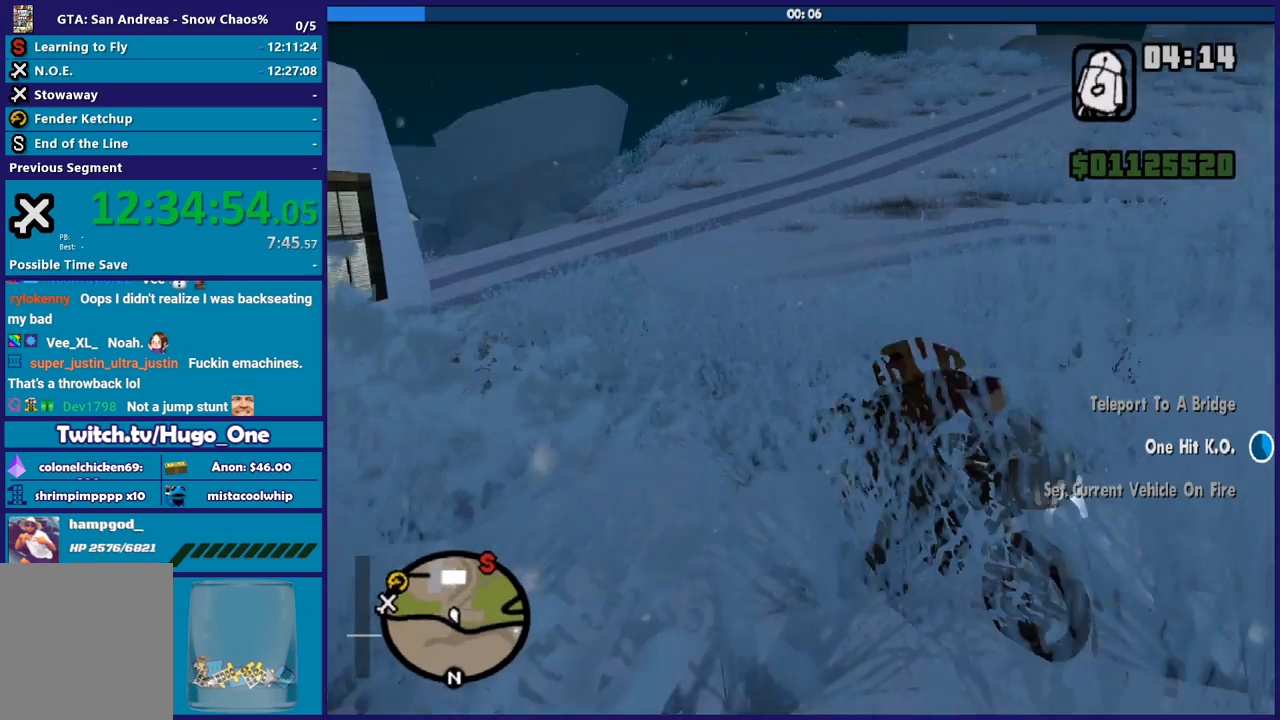
{"buttons": ["R2"], "left_stick": "left", "right_stick": "left", "button_events": [[467, "R2", "down"]]}
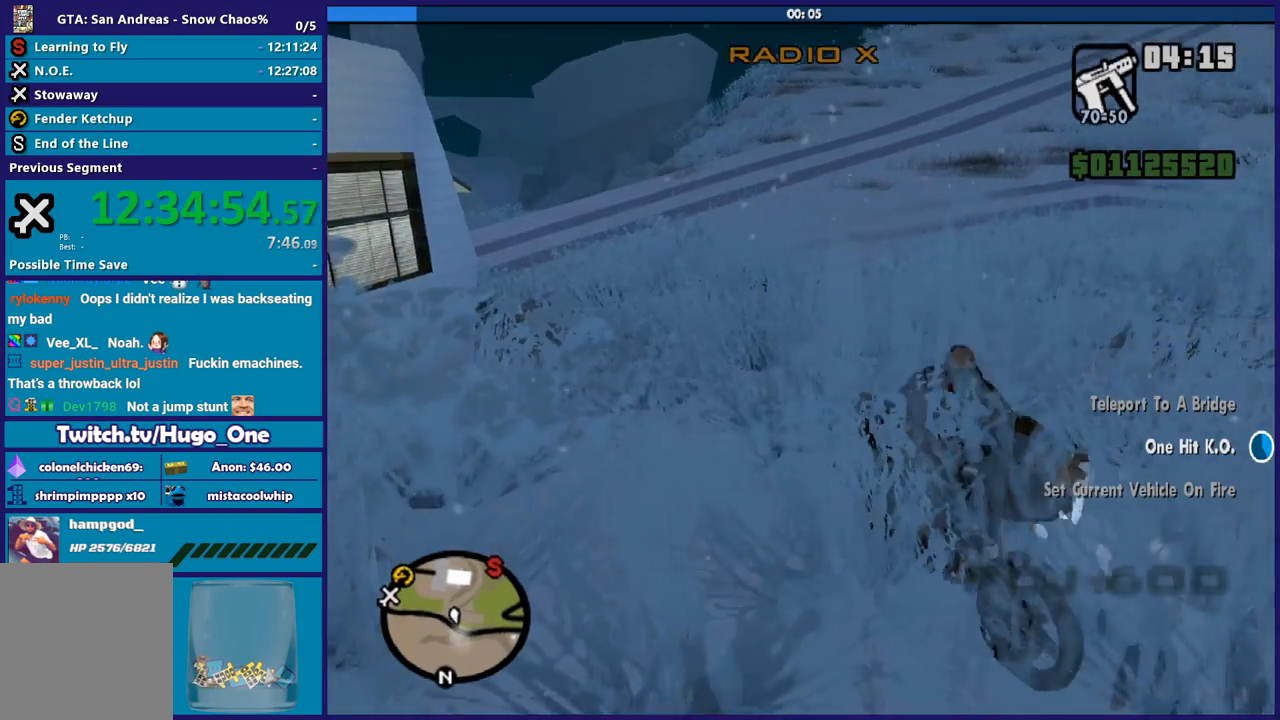
{"buttons": ["R2"], "left_stick": "left", "right_stick": "up-left", "button_events": []}
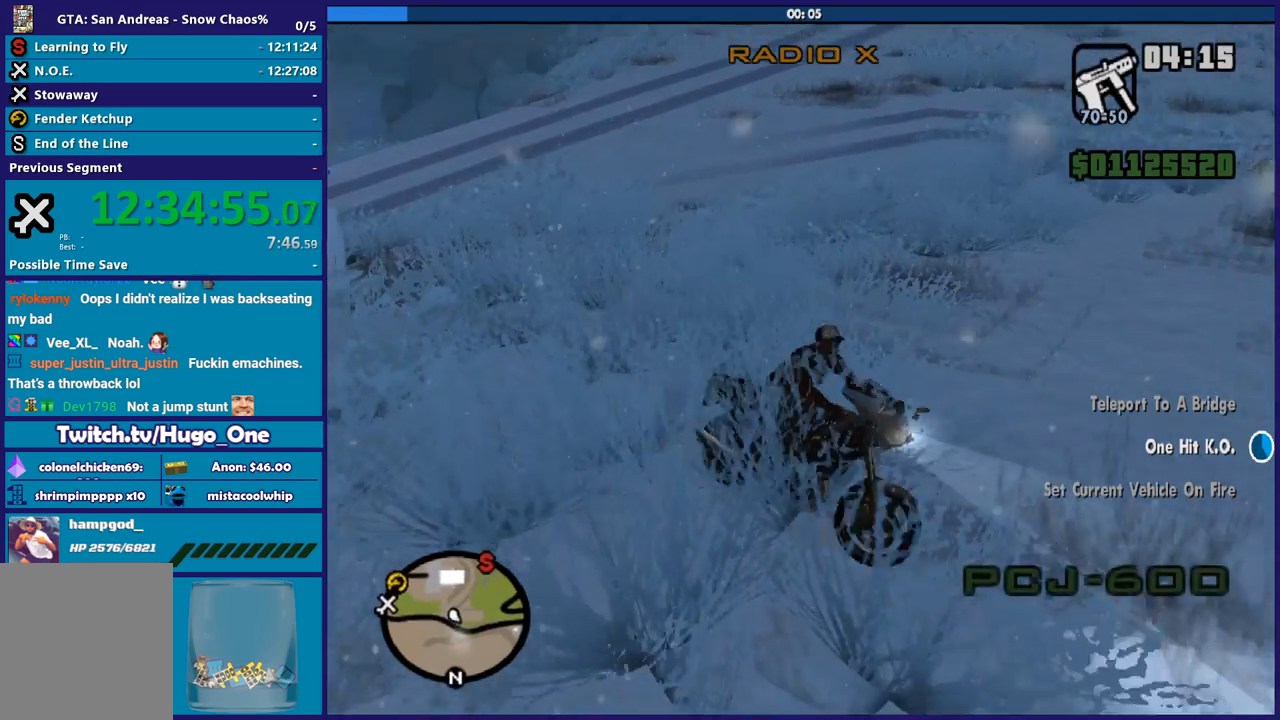
{"buttons": ["R2"], "left_stick": "left", "right_stick": "left", "button_events": []}
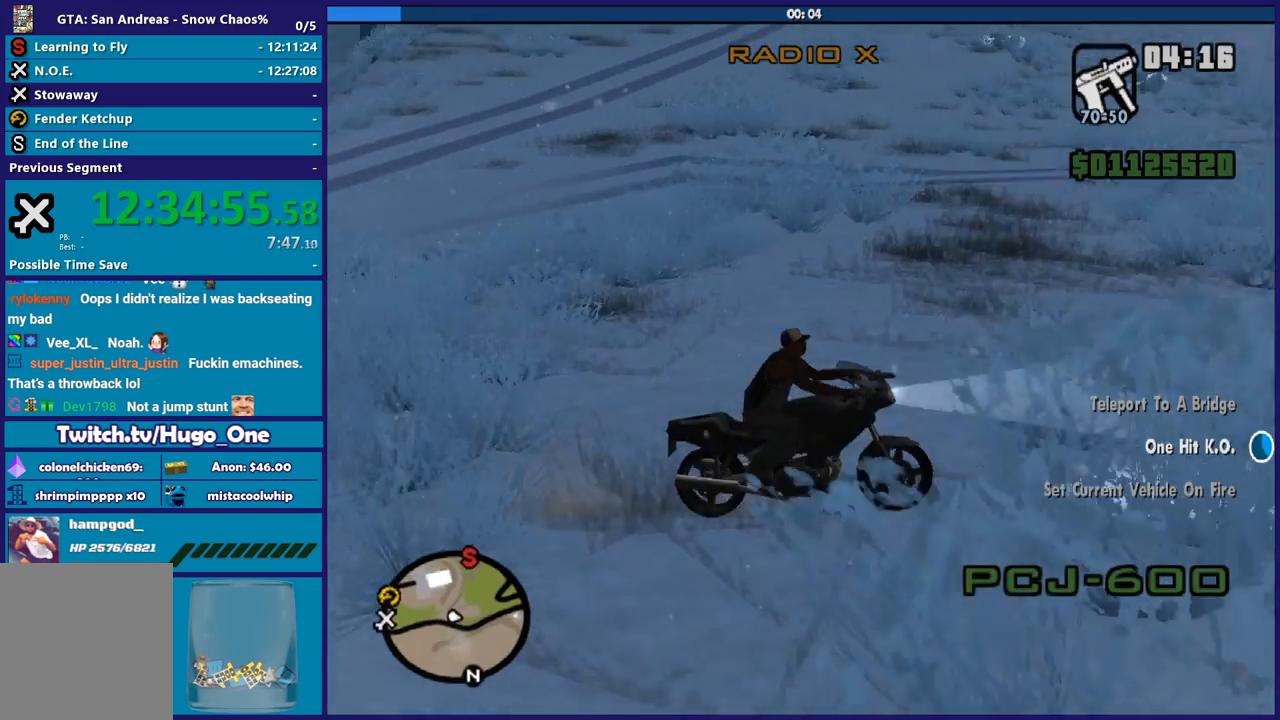
{"buttons": [], "left_stick": "down-left", "right_stick": "left", "button_events": [[100, "R2", "up"]]}